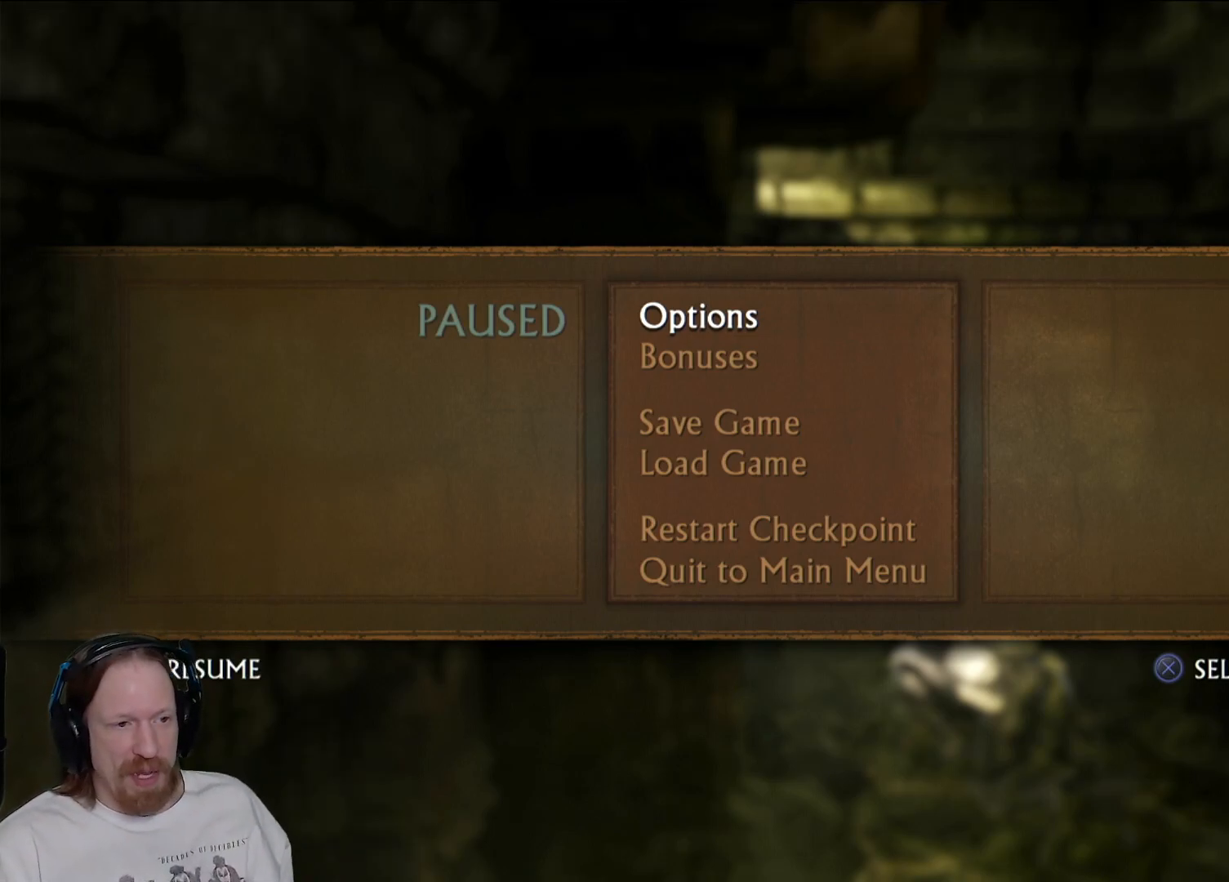
Gameplay with a controller (PlayStation layout); each line is a JSON object with the inputs held at the frame after it. "events" lists button and stick changes between this image and that frame as [ms after this image, input, new state], when the widget could be followed in between.
{"buttons": ["R1"], "left_stick": "center", "right_stick": "center", "events": [[83, "START", "down"], [300, "START", "up"], [500, "R1", "down"]]}
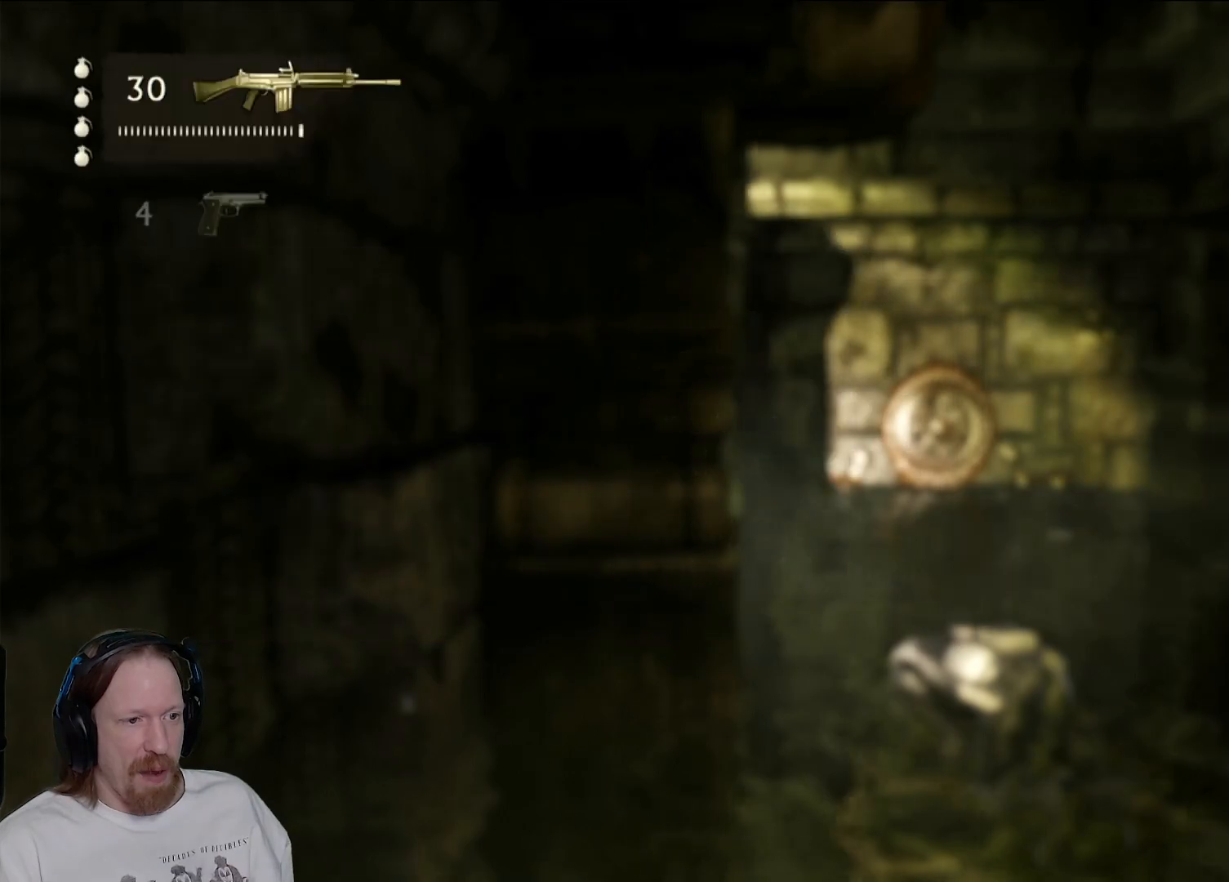
{"buttons": [], "left_stick": "down-right", "right_stick": "down-left", "events": [[50, "R1", "up"], [133, "R2", "down"], [233, "R2", "up"], [350, "right_stick", "down-left"], [450, "left_stick", "down-right"]]}
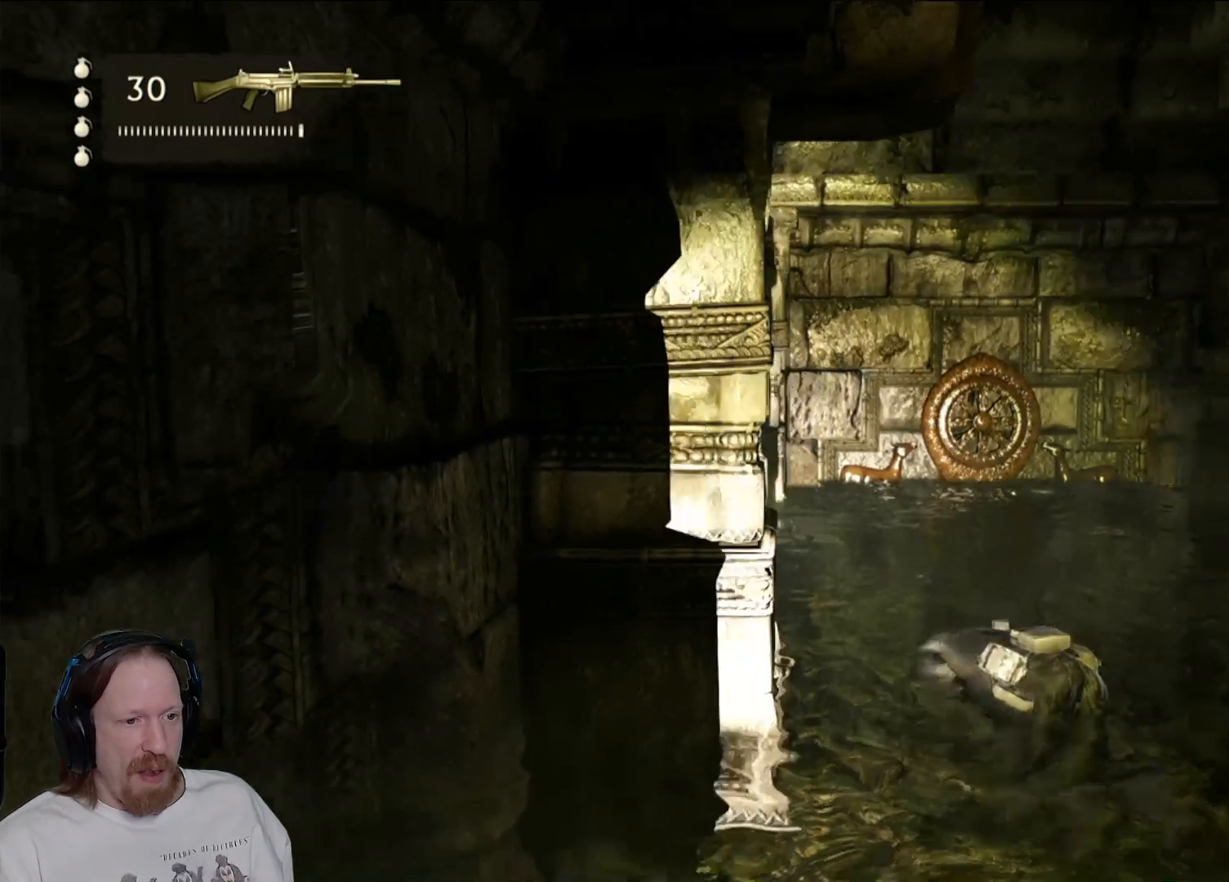
{"buttons": [], "left_stick": "down-right", "right_stick": "left", "events": [[100, "right_stick", "center"], [200, "left_stick", "center"], [433, "left_stick", "down-right"], [467, "right_stick", "left"]]}
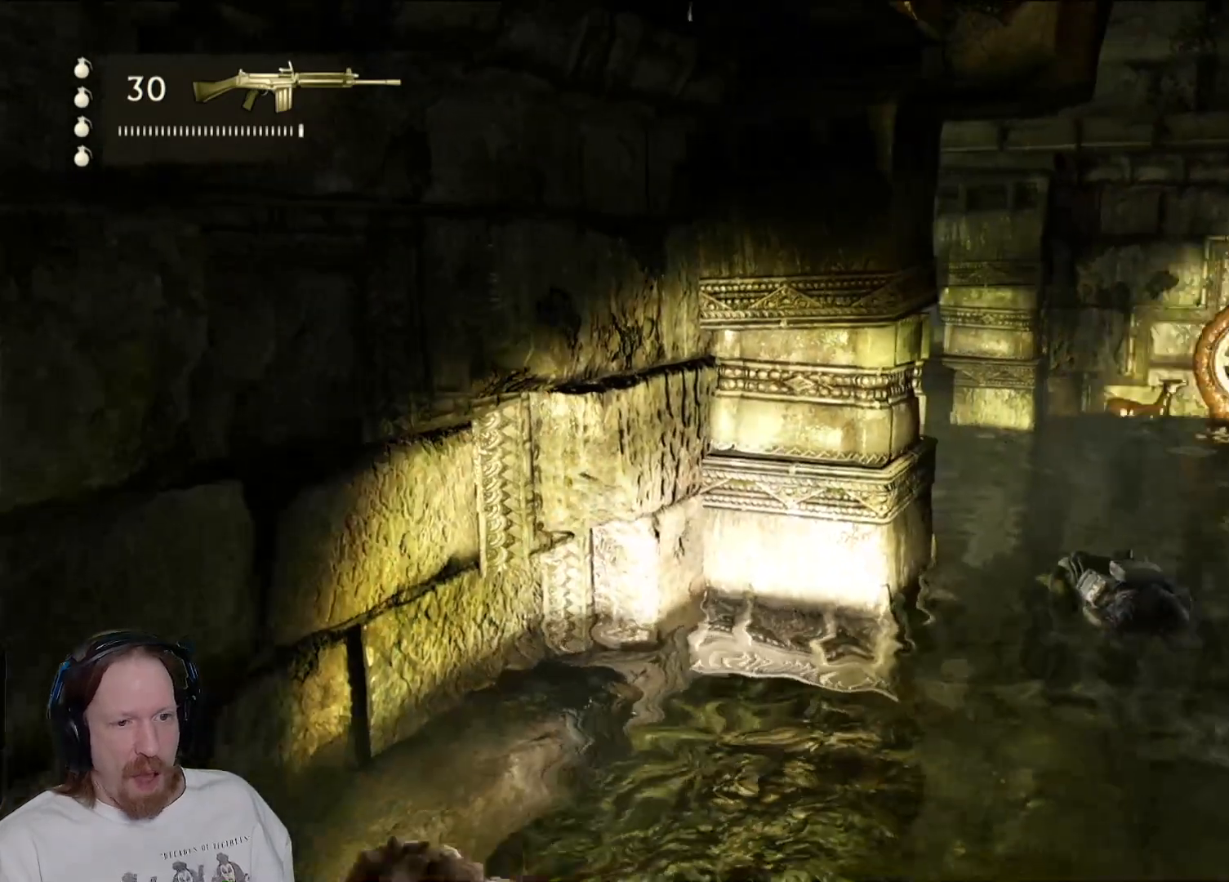
{"buttons": ["START"], "left_stick": "center", "right_stick": "center", "events": [[150, "left_stick", "down"], [150, "right_stick", "center"], [267, "TRIANGLE", "down"], [267, "left_stick", "down-left"], [283, "TRIANGLE", "up"], [367, "DPAD_DOWN", "down"], [400, "DPAD_RIGHT", "down"], [417, "DPAD_DOWN", "up"], [417, "DPAD_RIGHT", "up"], [433, "left_stick", "center"], [483, "START", "down"]]}
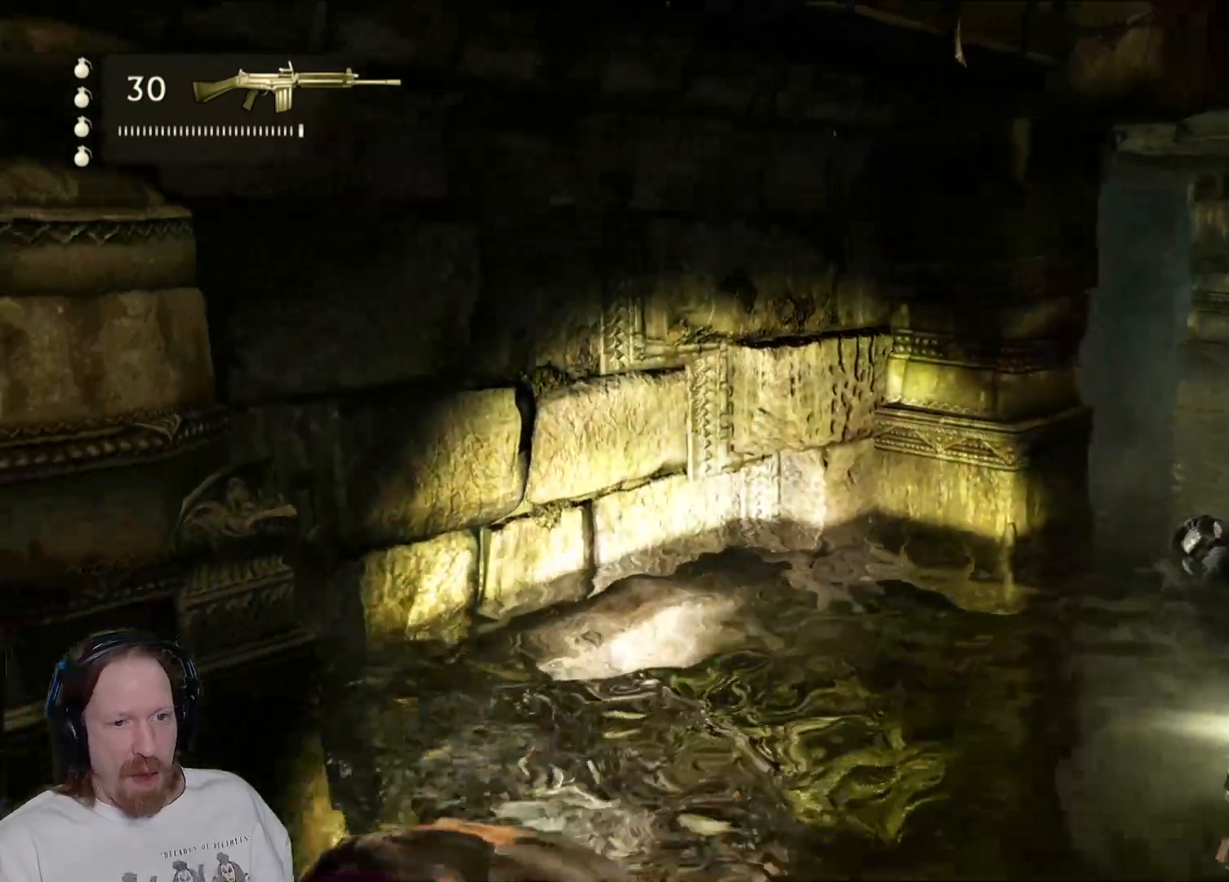
{"buttons": [], "left_stick": "center", "right_stick": "center", "events": [[183, "START", "up"], [317, "DPAD_UP", "down"], [467, "DPAD_UP", "up"]]}
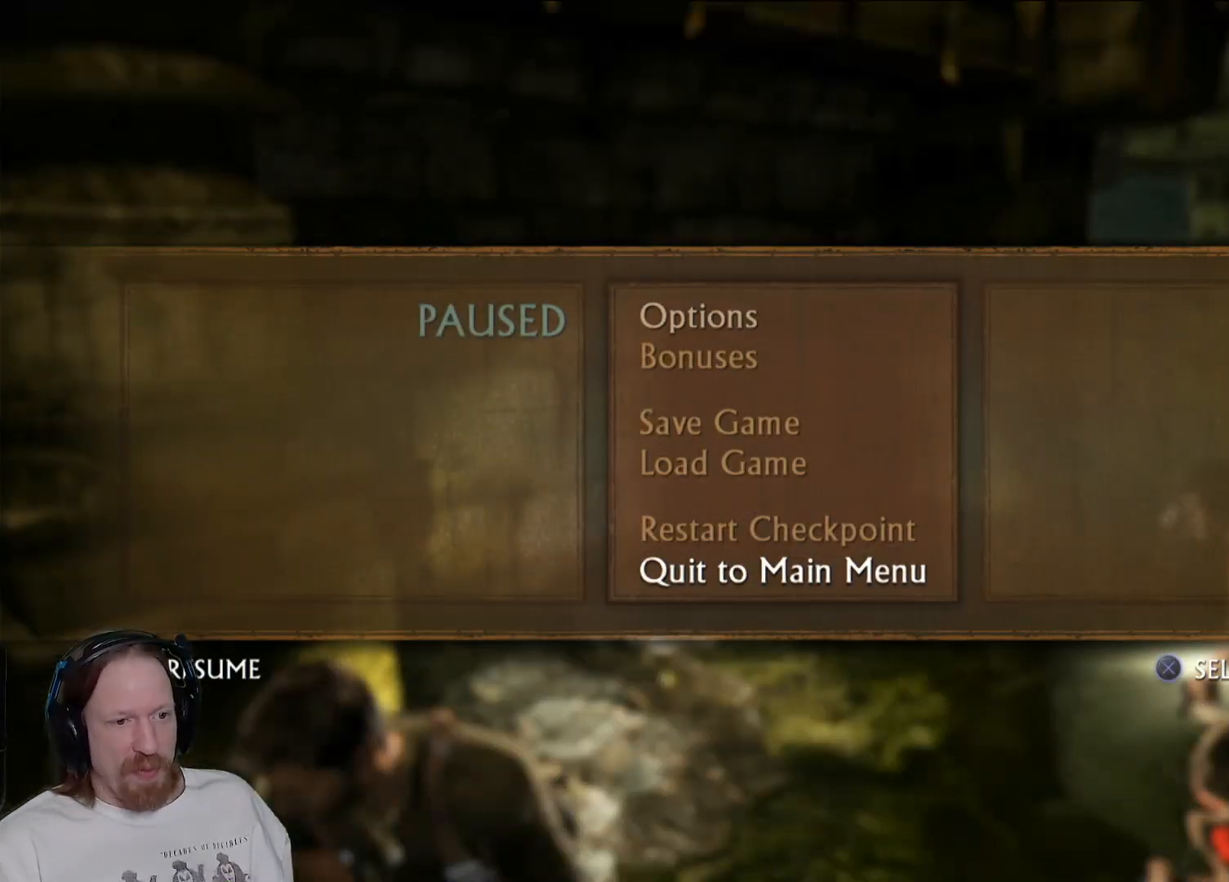
{"buttons": [], "left_stick": "center", "right_stick": "center", "events": [[50, "DPAD_UP", "down"], [150, "DPAD_UP", "up"], [283, "CROSS", "down"], [450, "CROSS", "up"]]}
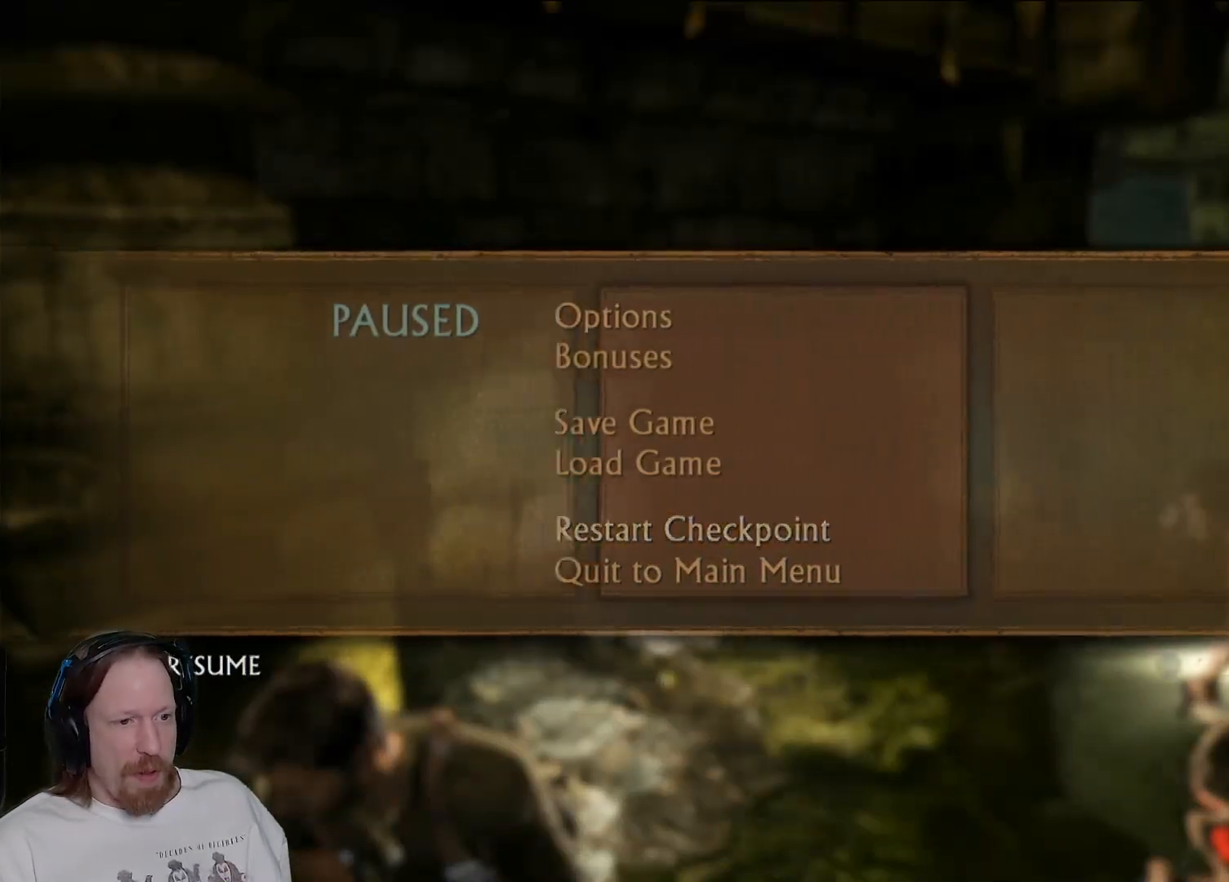
{"buttons": [], "left_stick": "center", "right_stick": "center", "events": []}
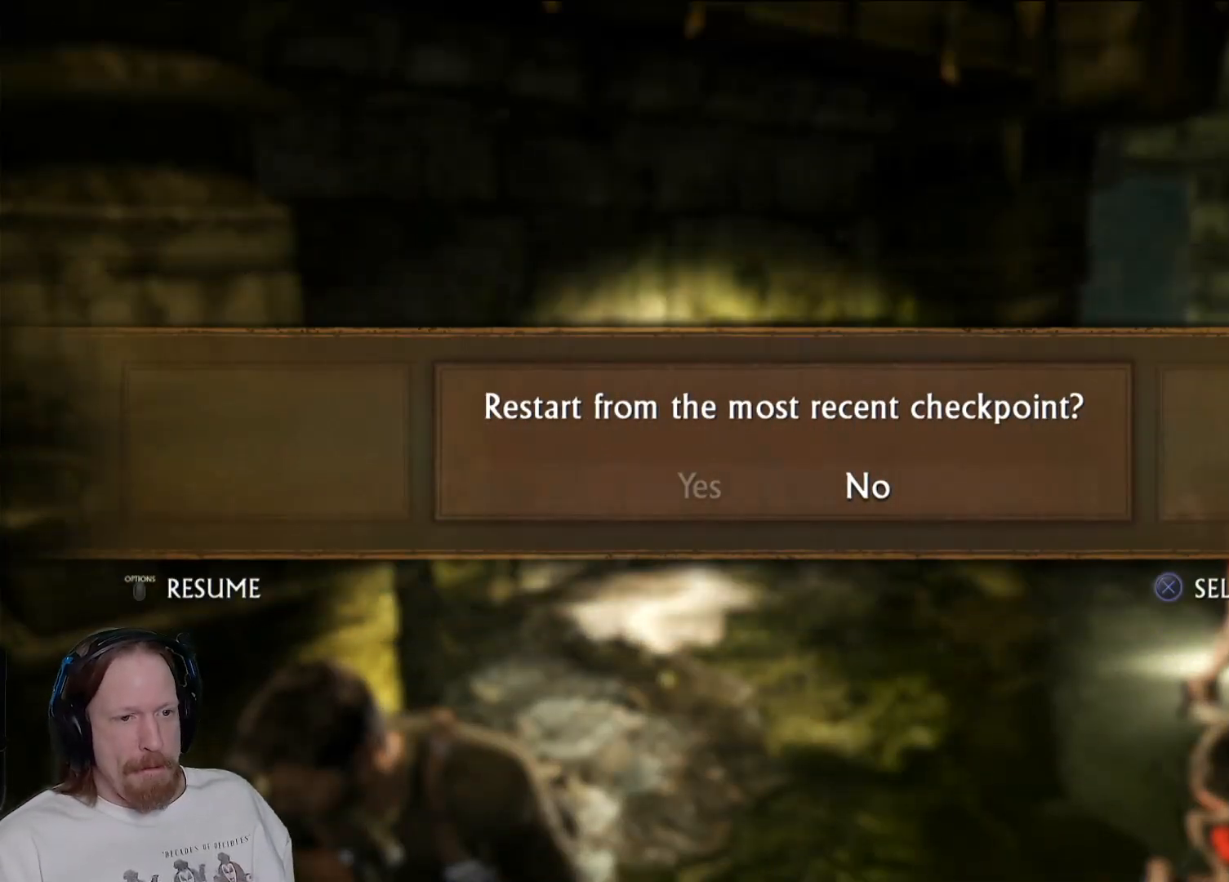
{"buttons": [], "left_stick": "center", "right_stick": "center", "events": [[50, "DPAD_LEFT", "down"], [167, "DPAD_LEFT", "up"]]}
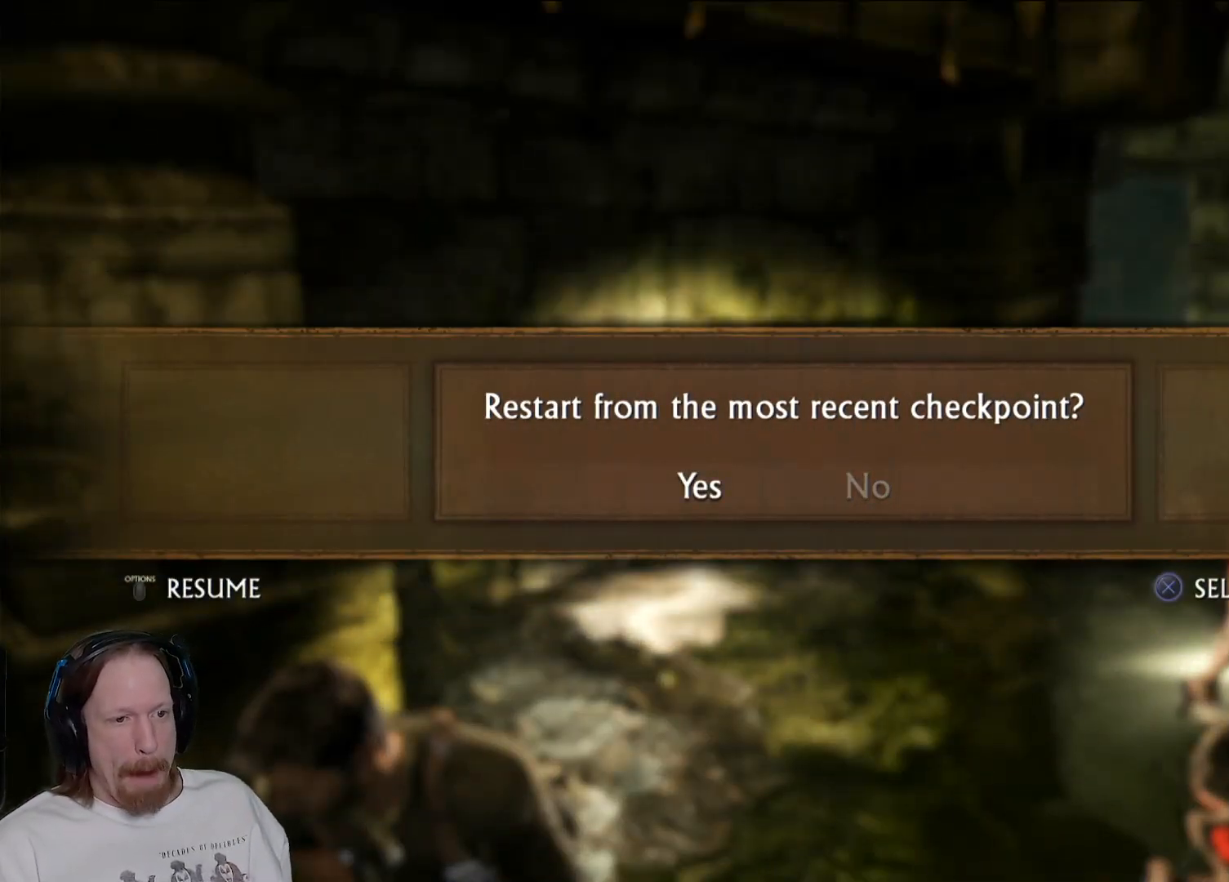
{"buttons": [], "left_stick": "center", "right_stick": "center", "events": [[233, "CROSS", "down"], [383, "CROSS", "up"]]}
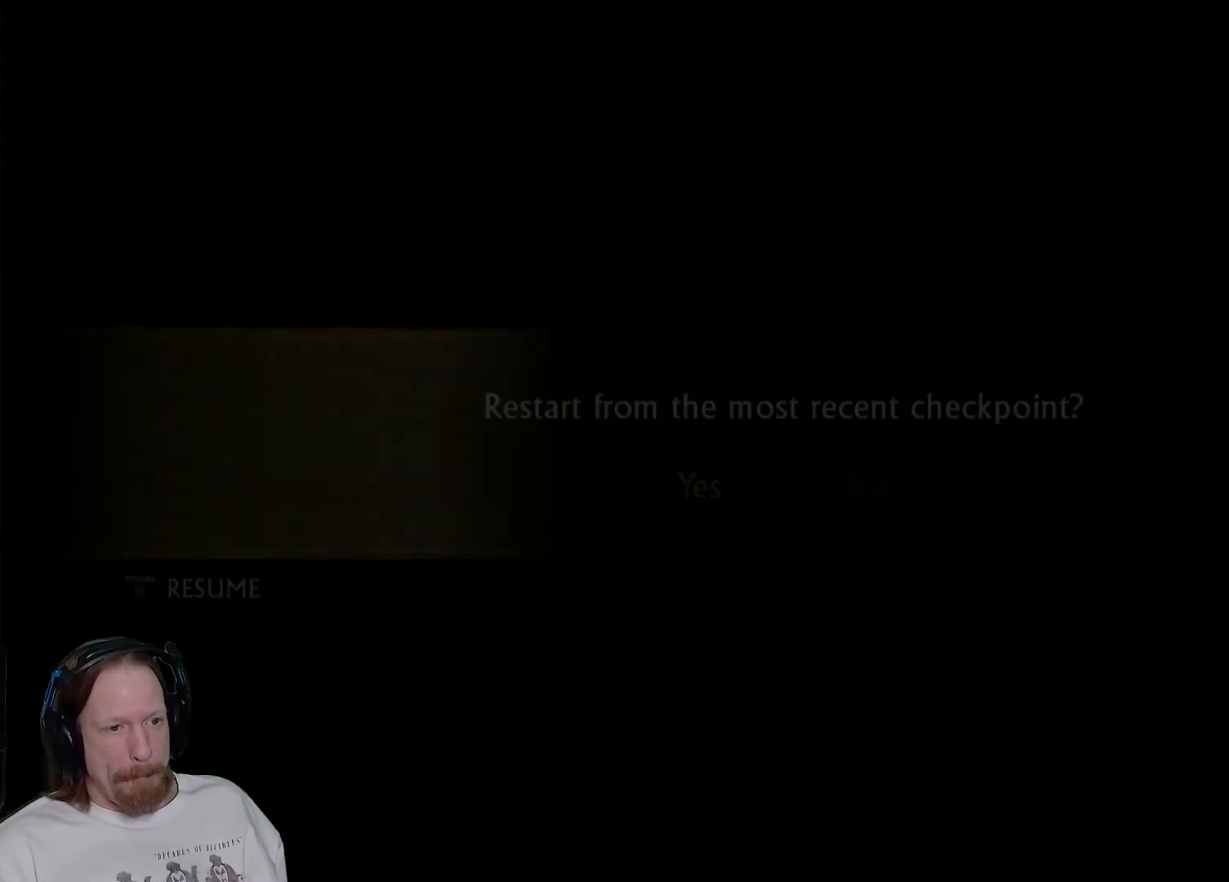
{"buttons": [], "left_stick": "center", "right_stick": "center", "events": []}
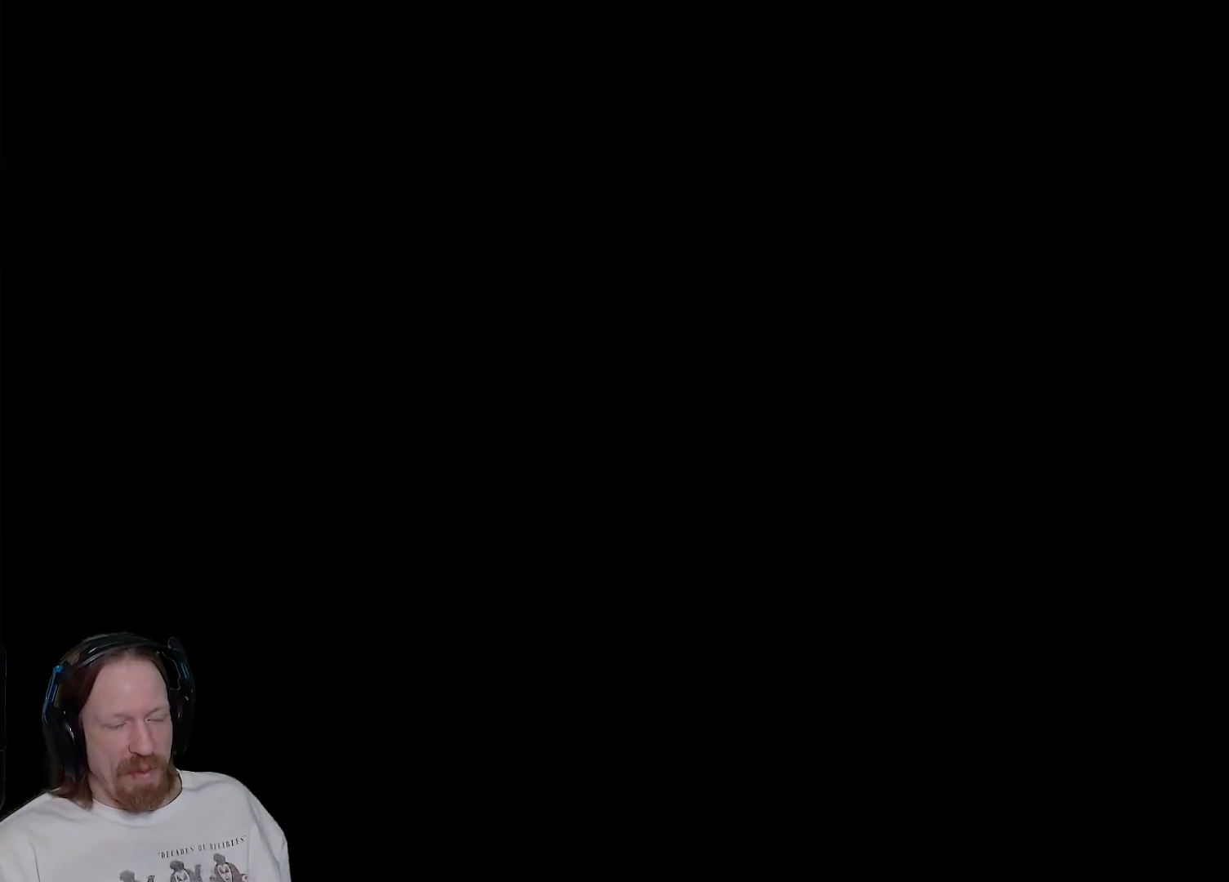
{"buttons": [], "left_stick": "center", "right_stick": "center", "events": []}
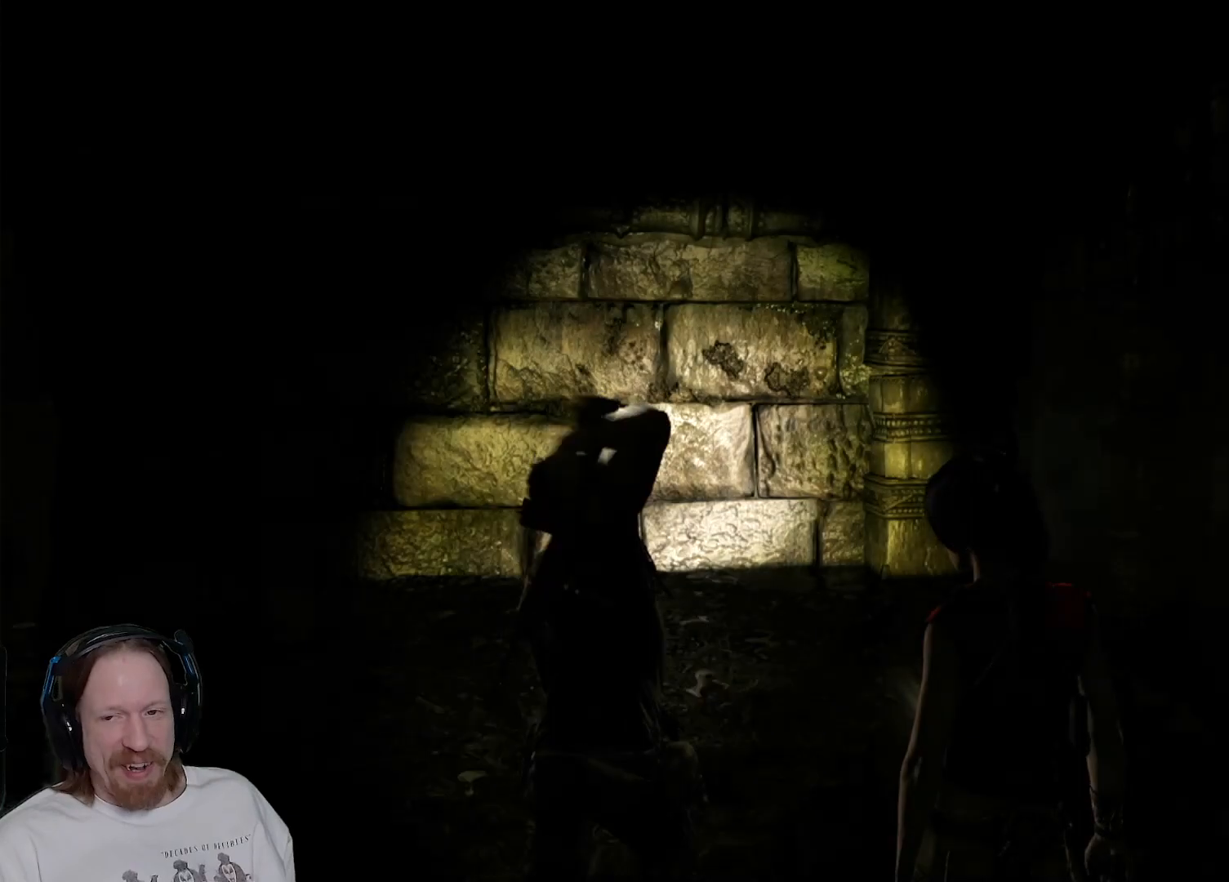
{"buttons": [], "left_stick": "center", "right_stick": "center", "events": []}
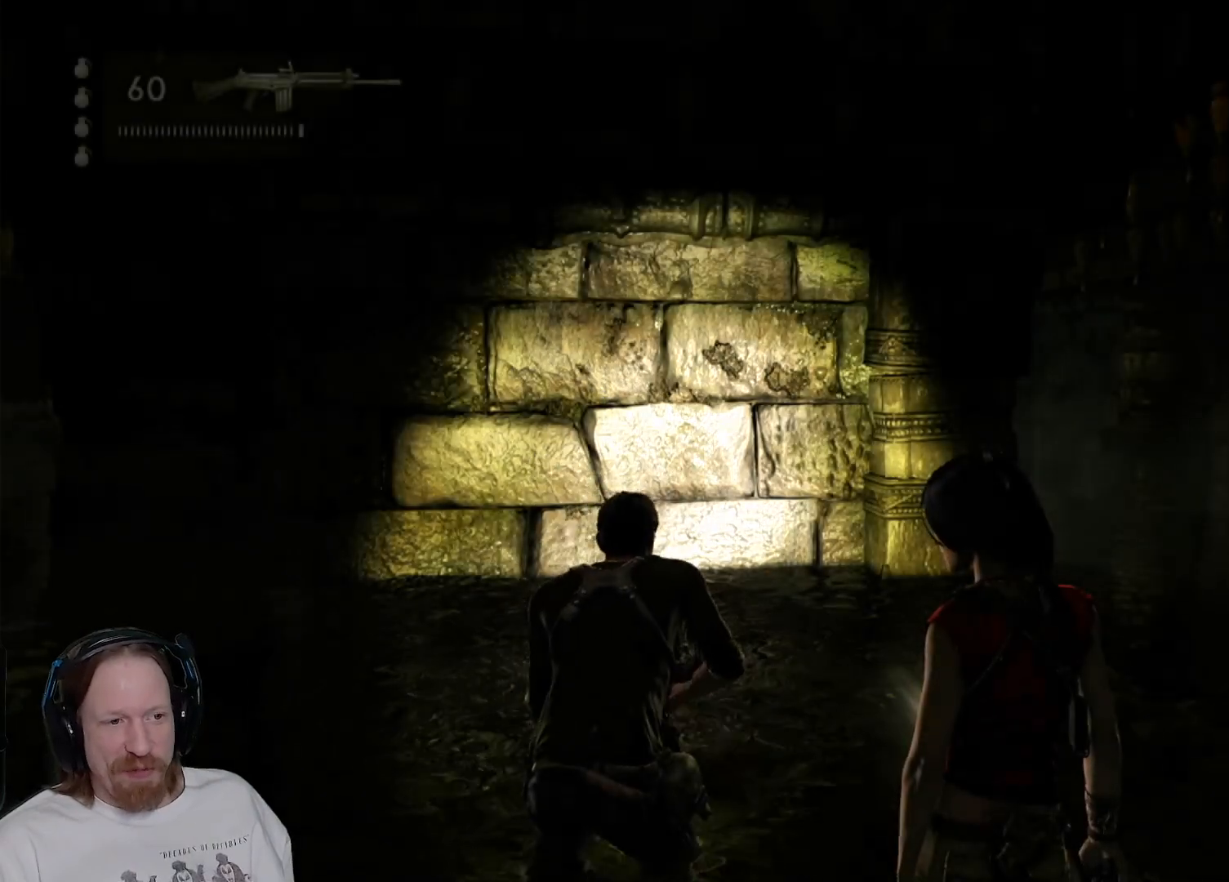
{"buttons": [], "left_stick": "center", "right_stick": "right", "events": [[83, "right_stick", "right"]]}
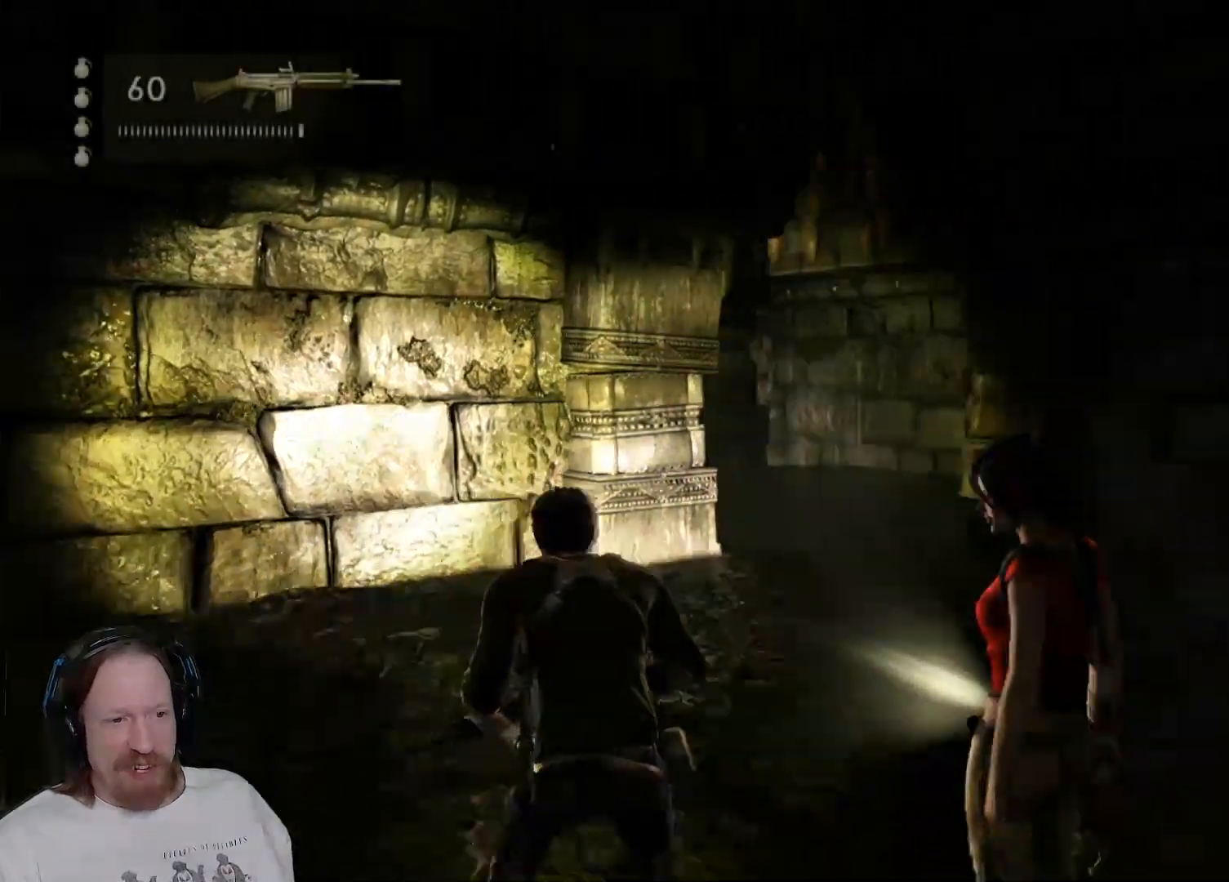
{"buttons": [], "left_stick": "up", "right_stick": "up-left", "events": [[33, "right_stick", "center"], [117, "left_stick", "up"], [317, "right_stick", "left"], [383, "right_stick", "up-left"]]}
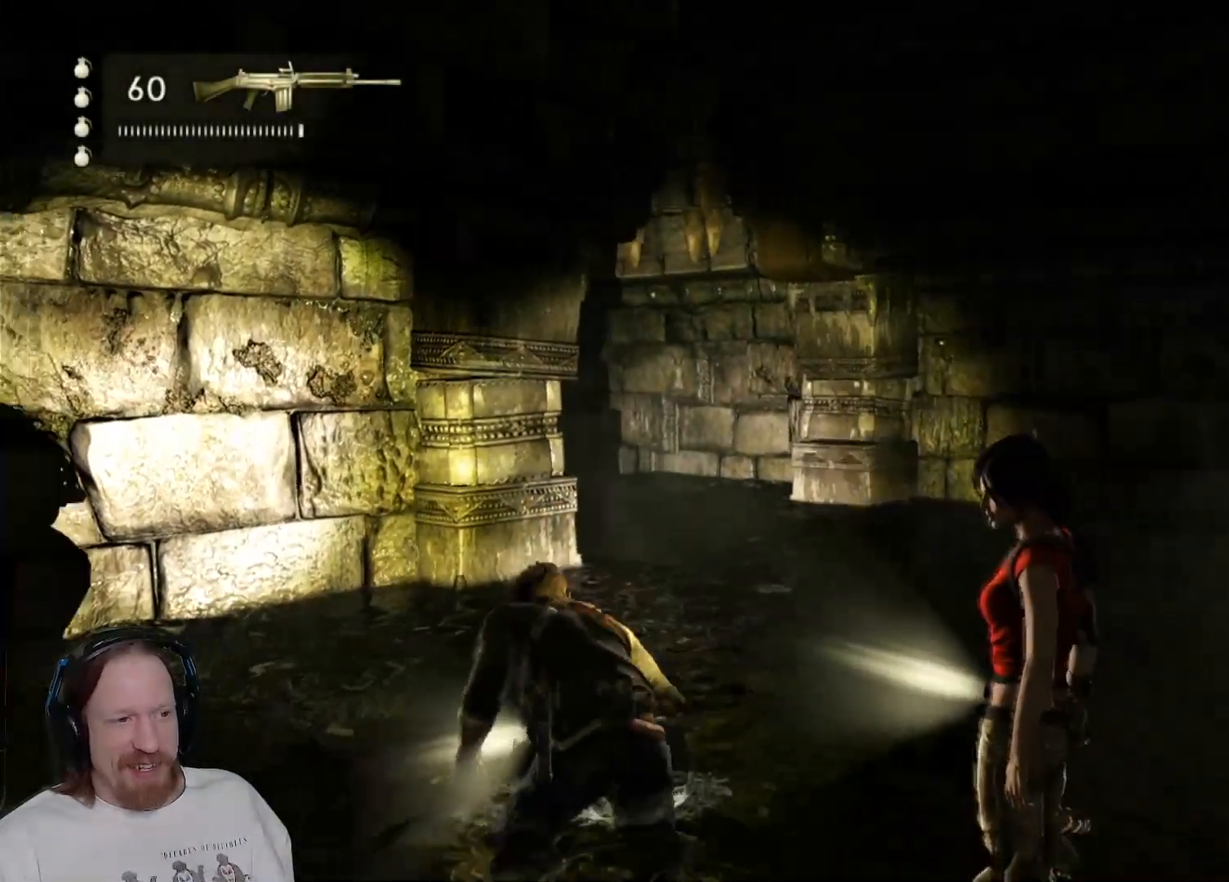
{"buttons": [], "left_stick": "center", "right_stick": "left", "events": [[133, "right_stick", "center"], [383, "left_stick", "center"], [500, "right_stick", "left"]]}
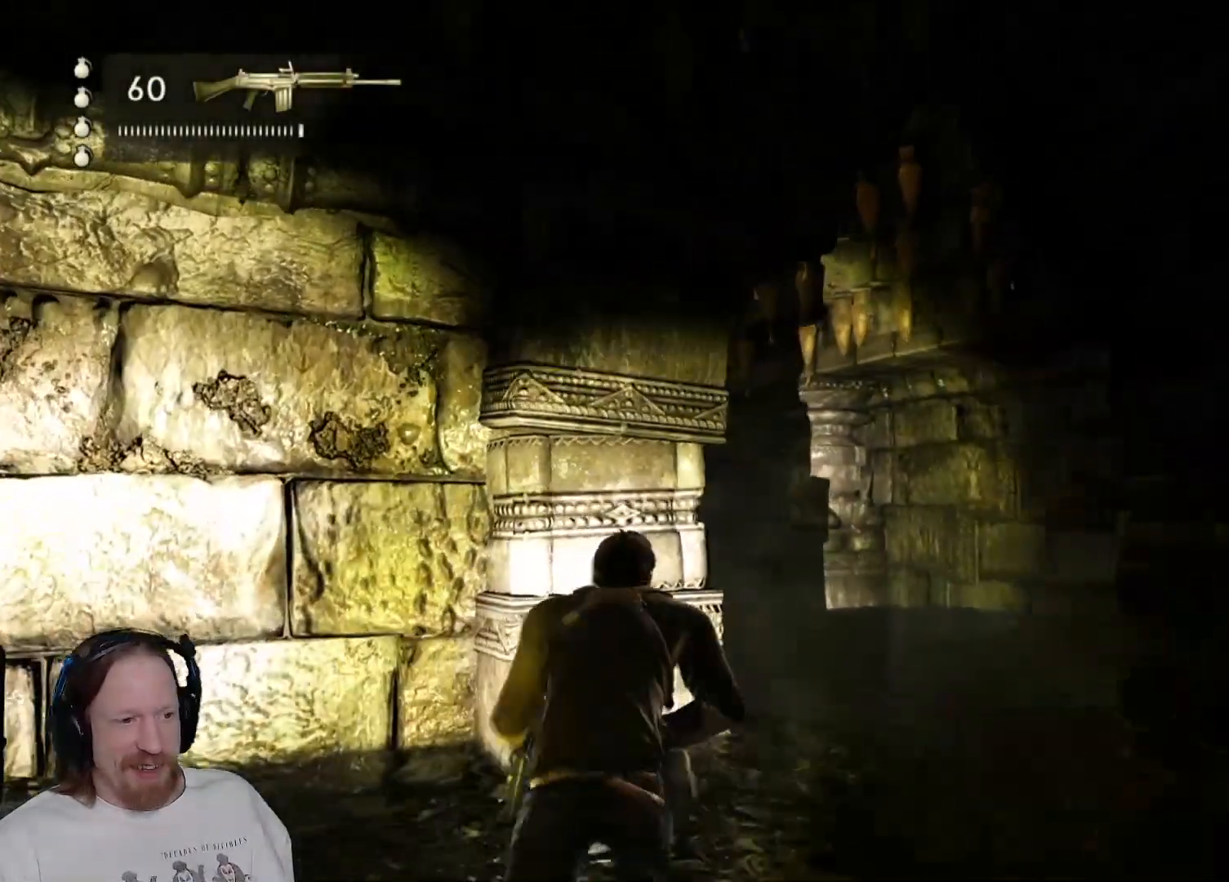
{"buttons": ["L2"], "left_stick": "center", "right_stick": "down", "events": [[100, "L2", "down"], [167, "right_stick", "center"], [450, "right_stick", "down"]]}
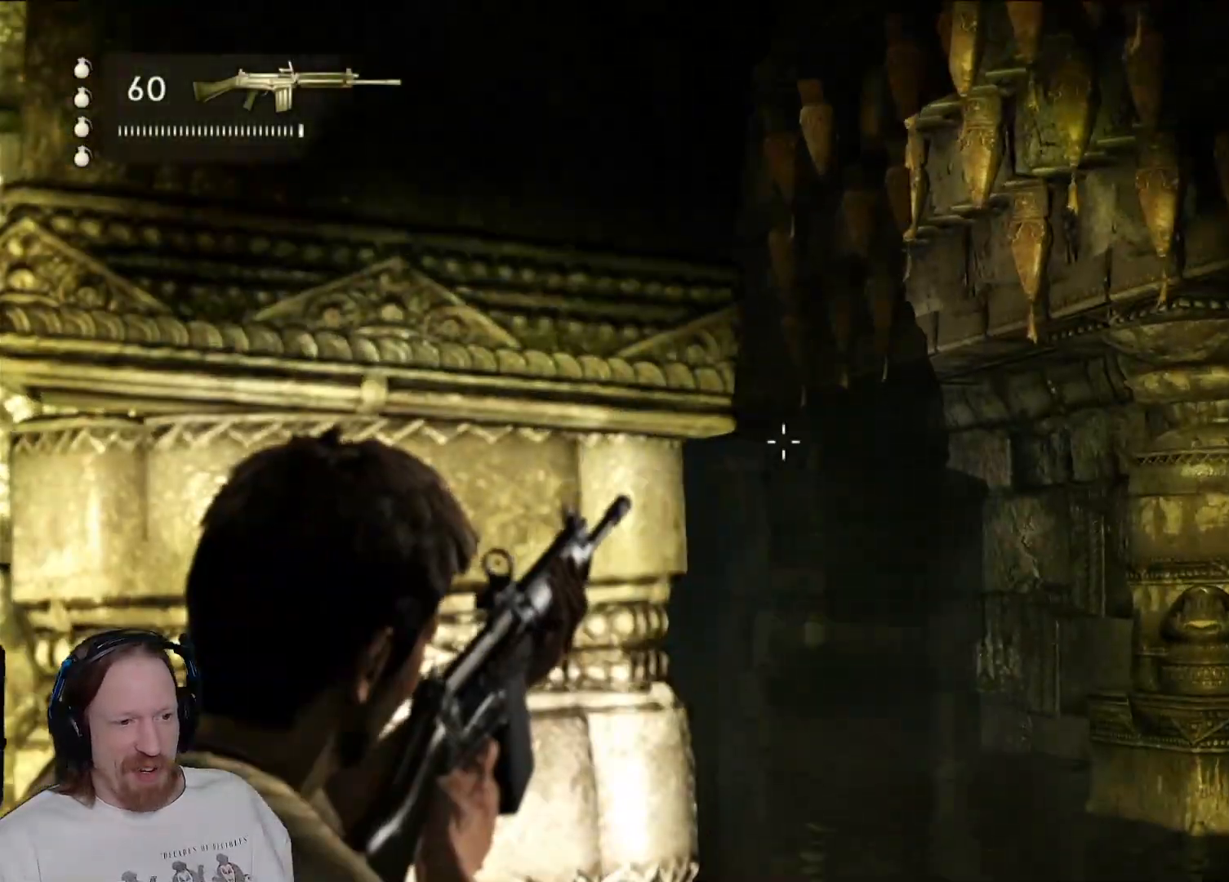
{"buttons": ["L2"], "left_stick": "center", "right_stick": "center", "events": [[250, "right_stick", "center"]]}
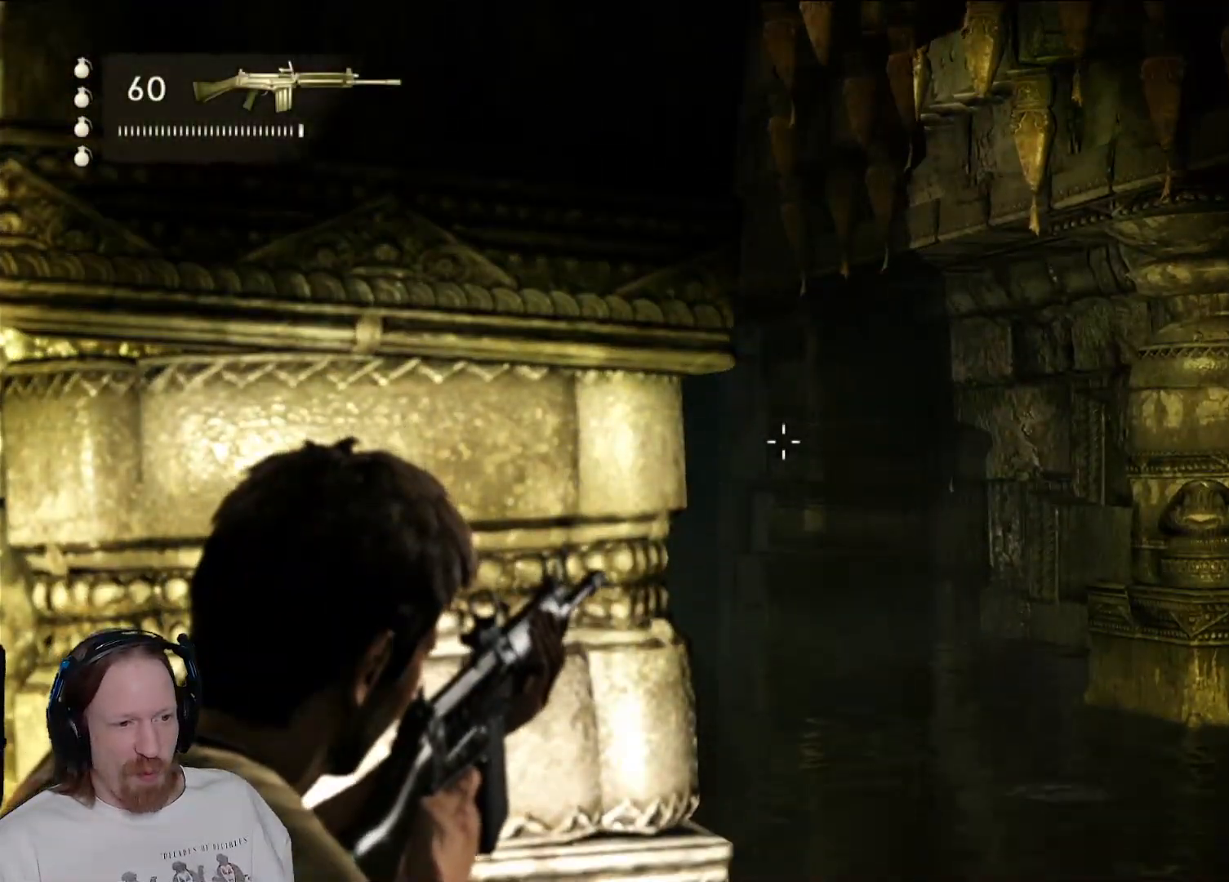
{"buttons": ["L2"], "left_stick": "up-right", "right_stick": "down-left", "events": [[100, "left_stick", "left"], [150, "left_stick", "center"], [250, "left_stick", "up"], [283, "right_stick", "down-left"], [333, "left_stick", "up-right"]]}
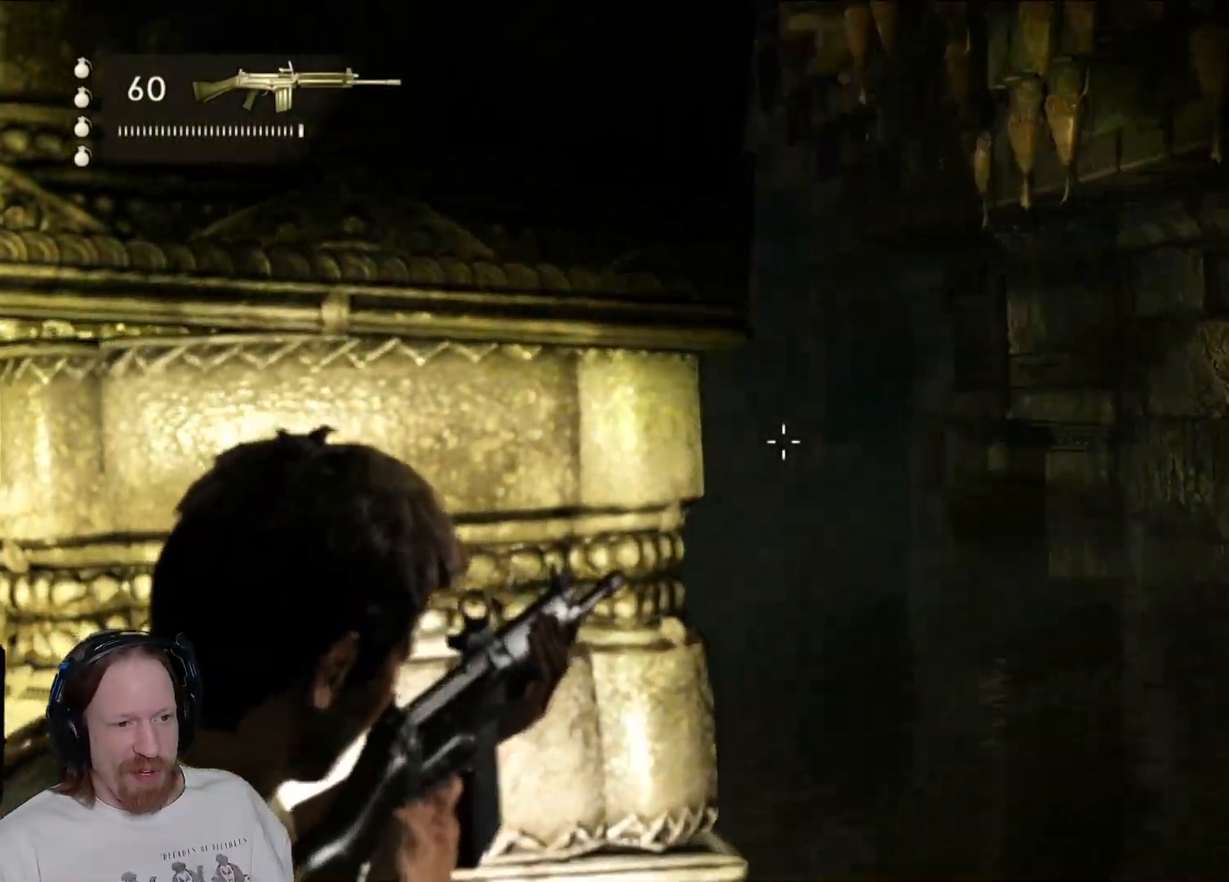
{"buttons": ["L2"], "left_stick": "right", "right_stick": "center", "events": [[150, "left_stick", "right"], [167, "right_stick", "center"]]}
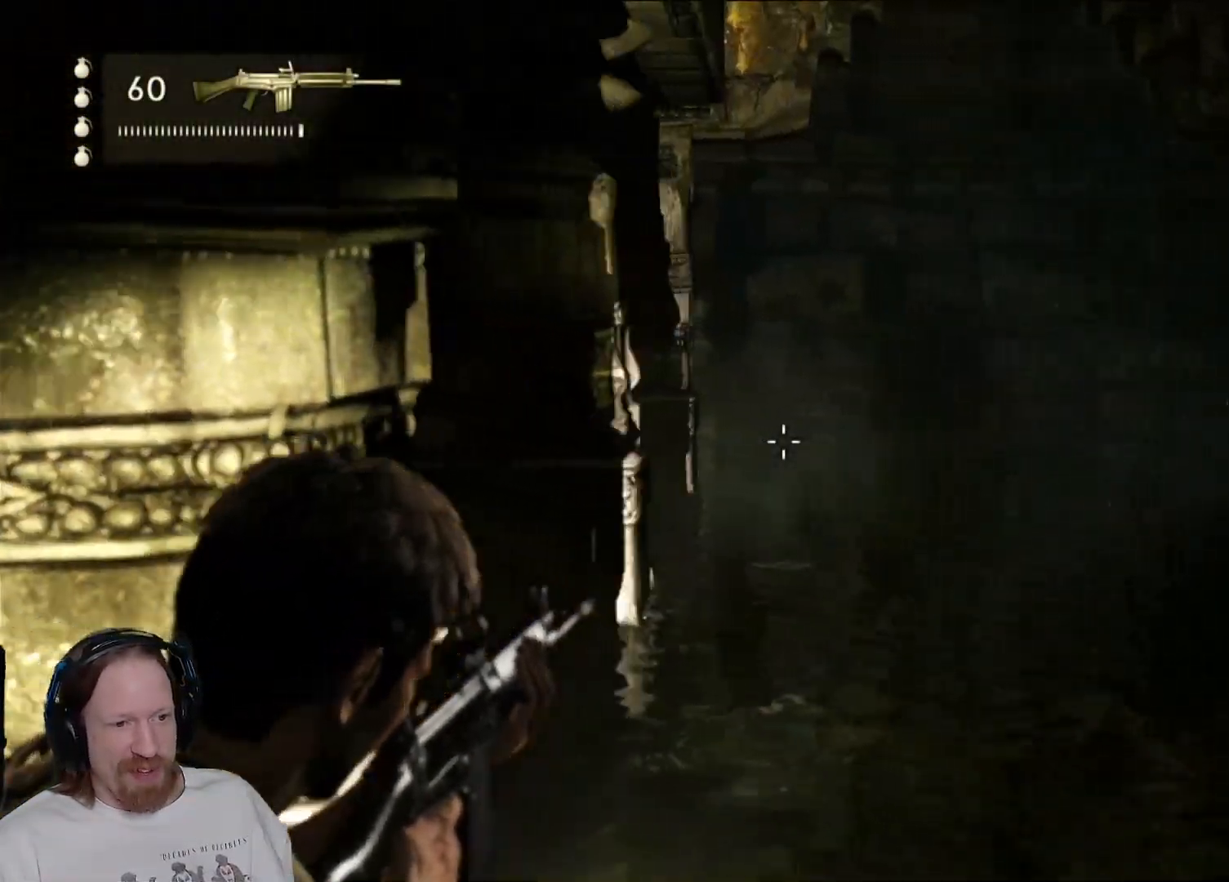
{"buttons": ["L2"], "left_stick": "left", "right_stick": "center", "events": [[50, "left_stick", "left"], [100, "right_stick", "up-left"], [150, "right_stick", "up"], [350, "right_stick", "center"]]}
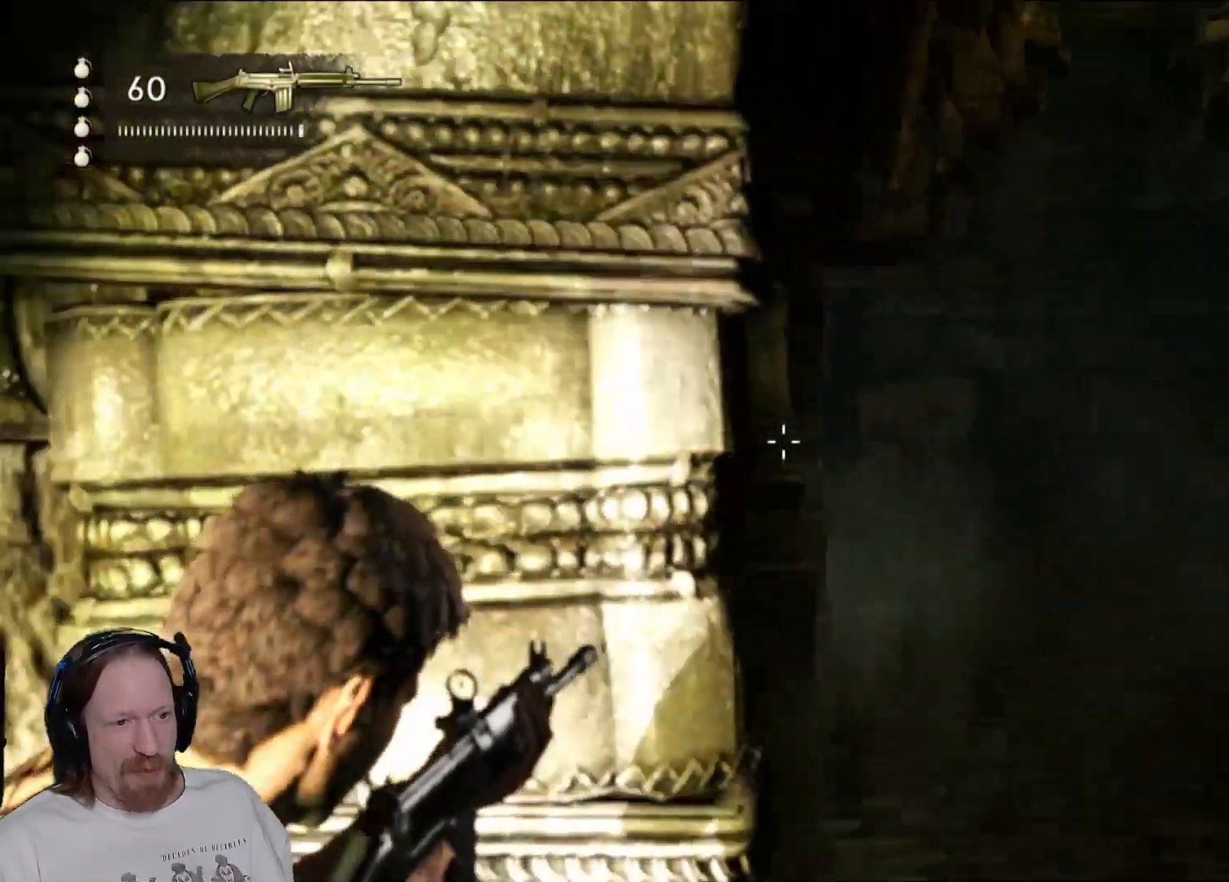
{"buttons": ["L2"], "left_stick": "center", "right_stick": "center", "events": [[50, "left_stick", "center"], [67, "right_stick", "right"], [250, "right_stick", "center"]]}
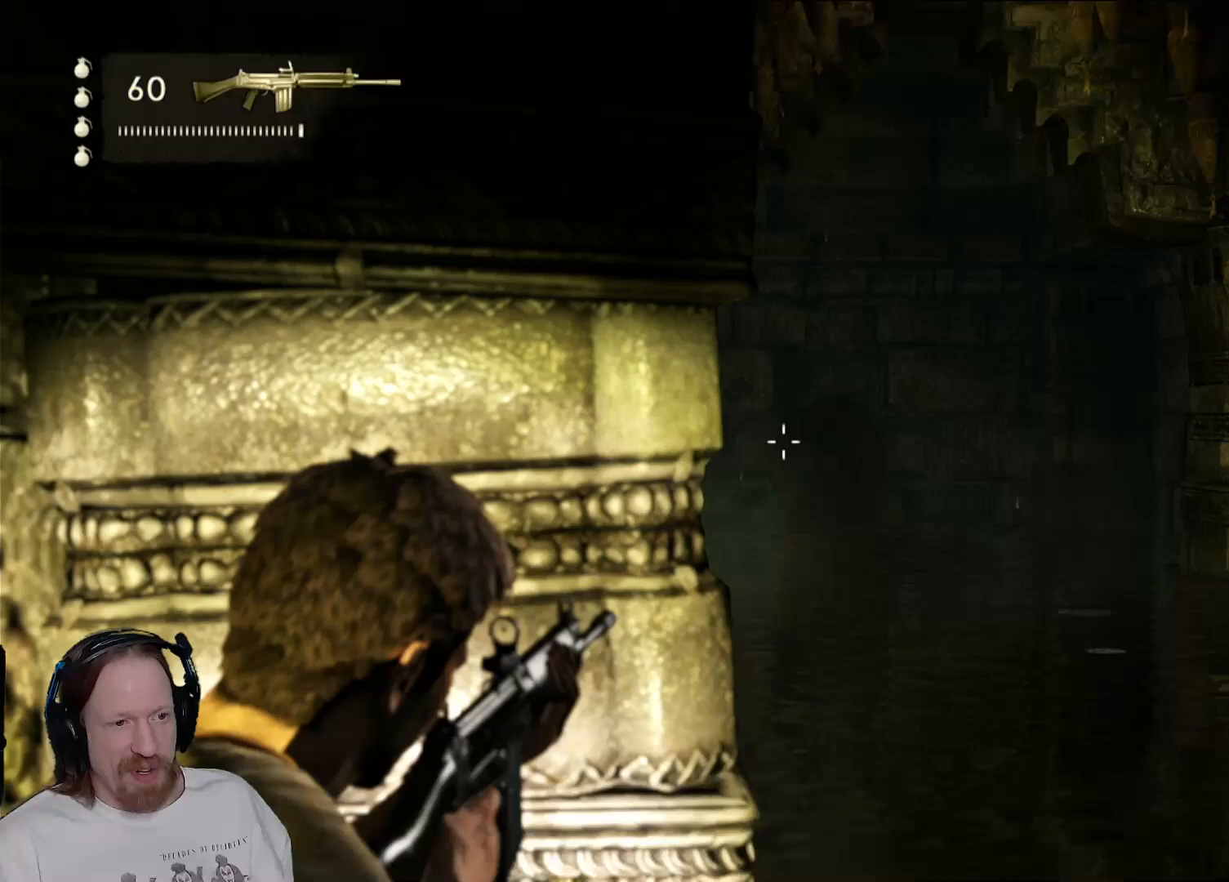
{"buttons": ["L2"], "left_stick": "center", "right_stick": "down-right", "events": [[467, "right_stick", "down-right"]]}
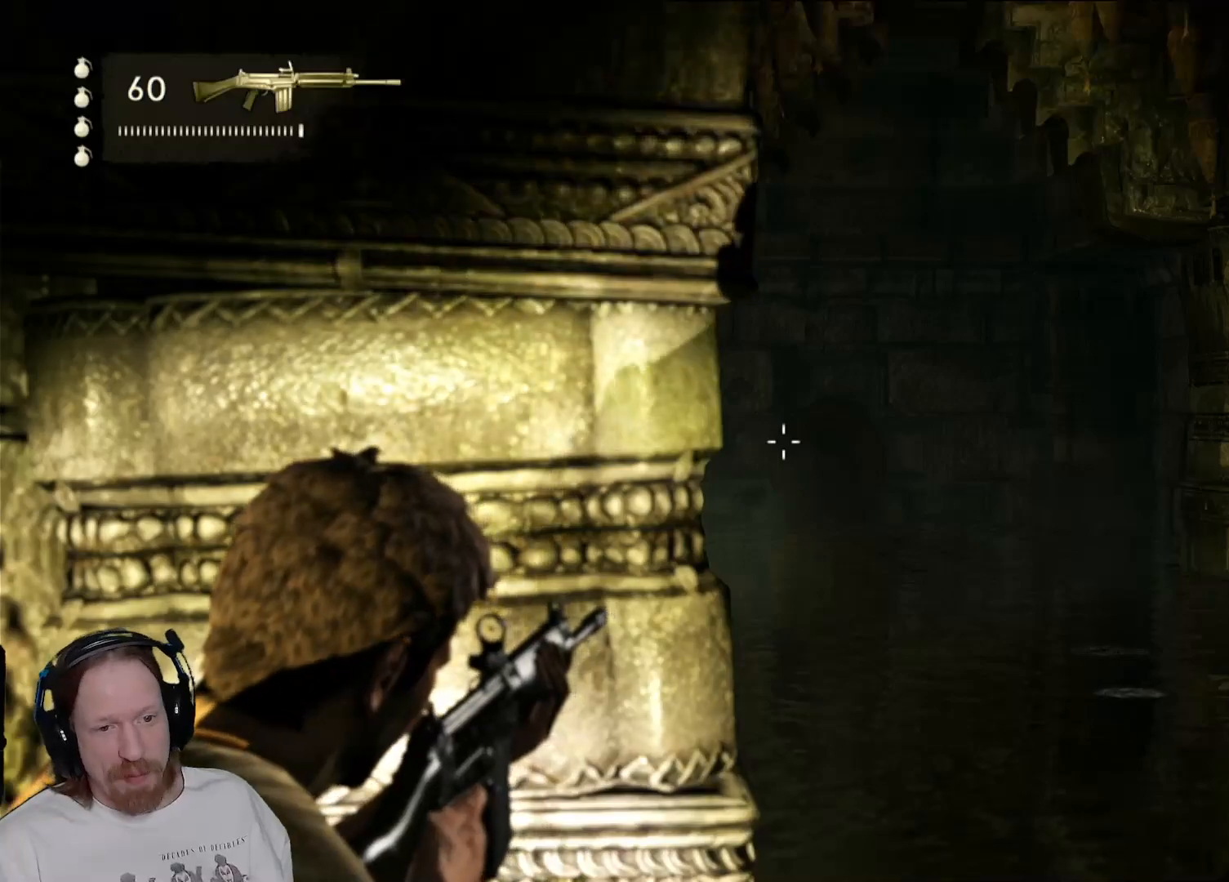
{"buttons": ["L2"], "left_stick": "center", "right_stick": "center", "events": [[100, "right_stick", "center"]]}
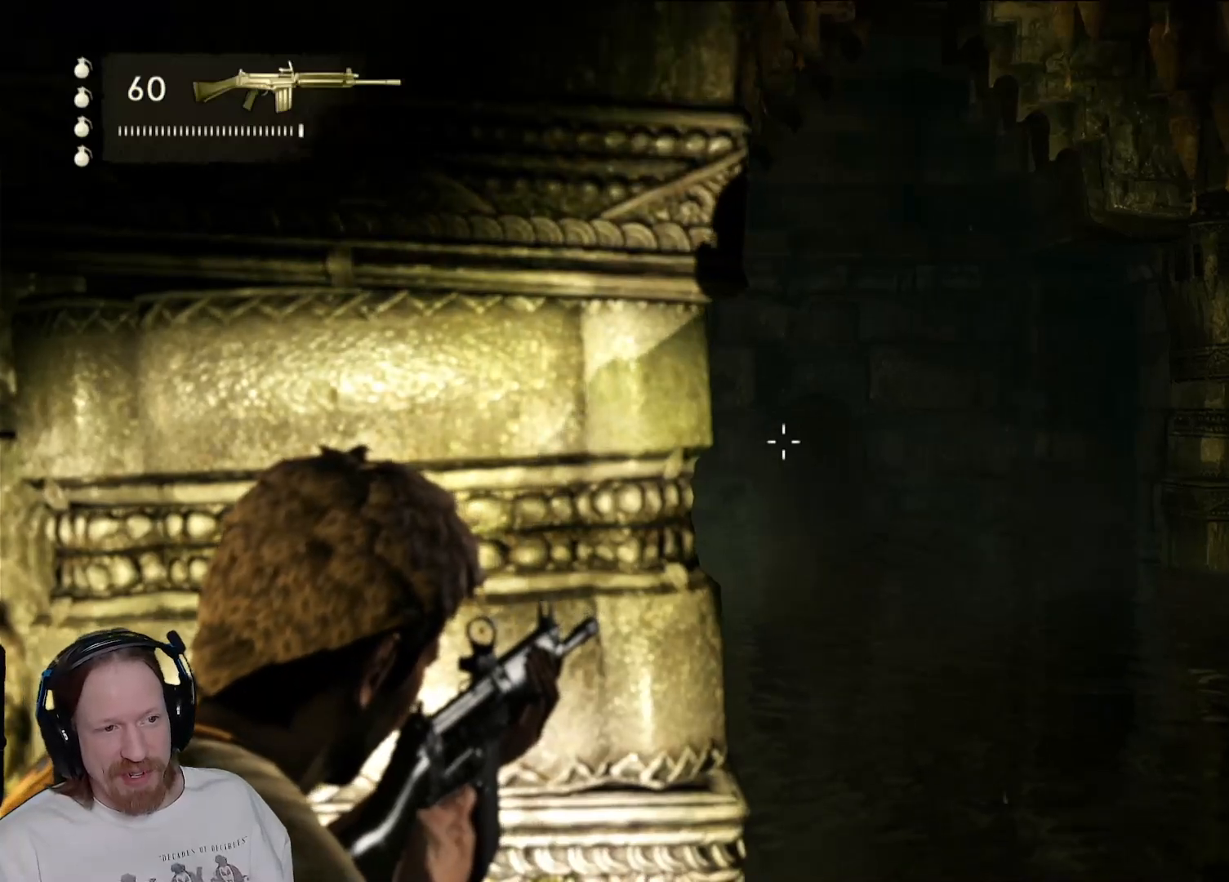
{"buttons": ["L2"], "left_stick": "center", "right_stick": "center", "events": [[250, "right_stick", "left"], [417, "right_stick", "center"]]}
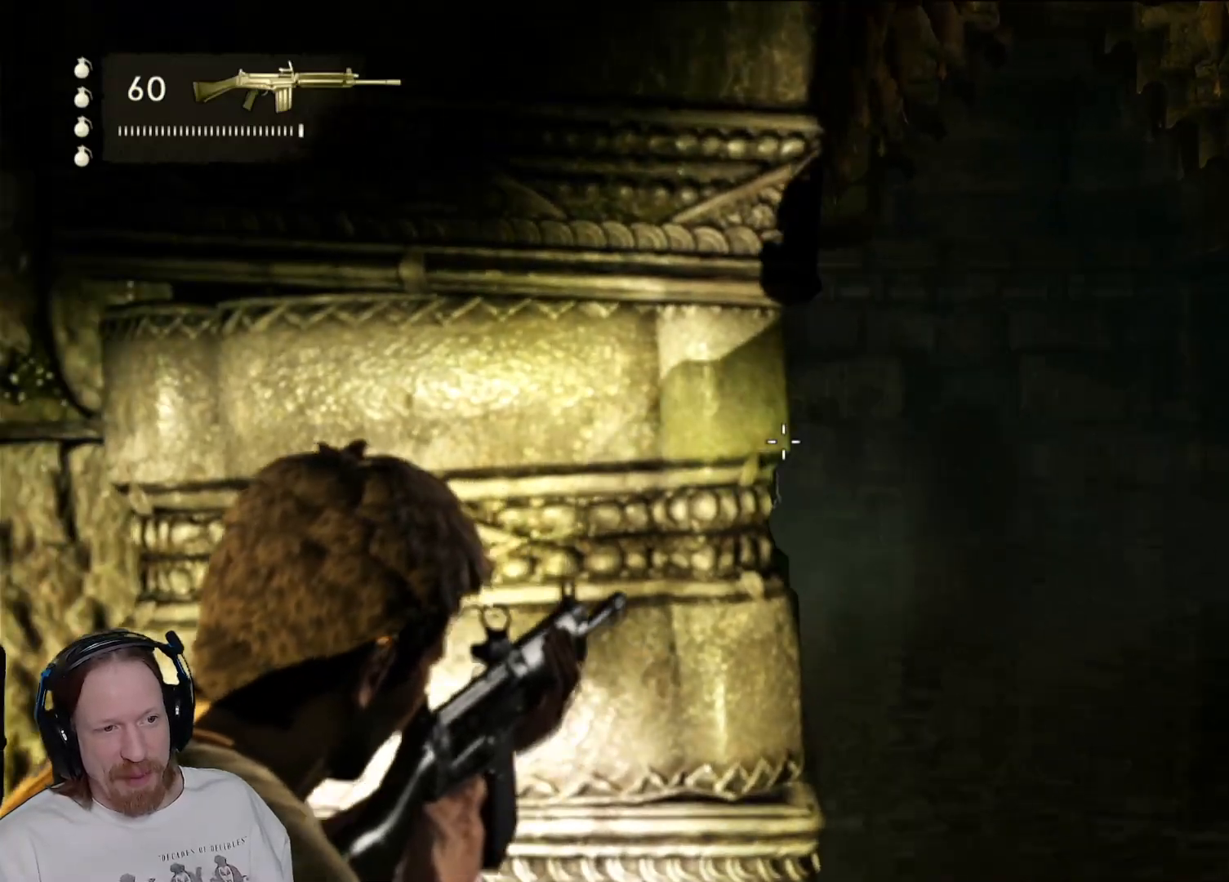
{"buttons": ["L2"], "left_stick": "center", "right_stick": "center", "events": [[17, "left_stick", "right"], [367, "left_stick", "center"]]}
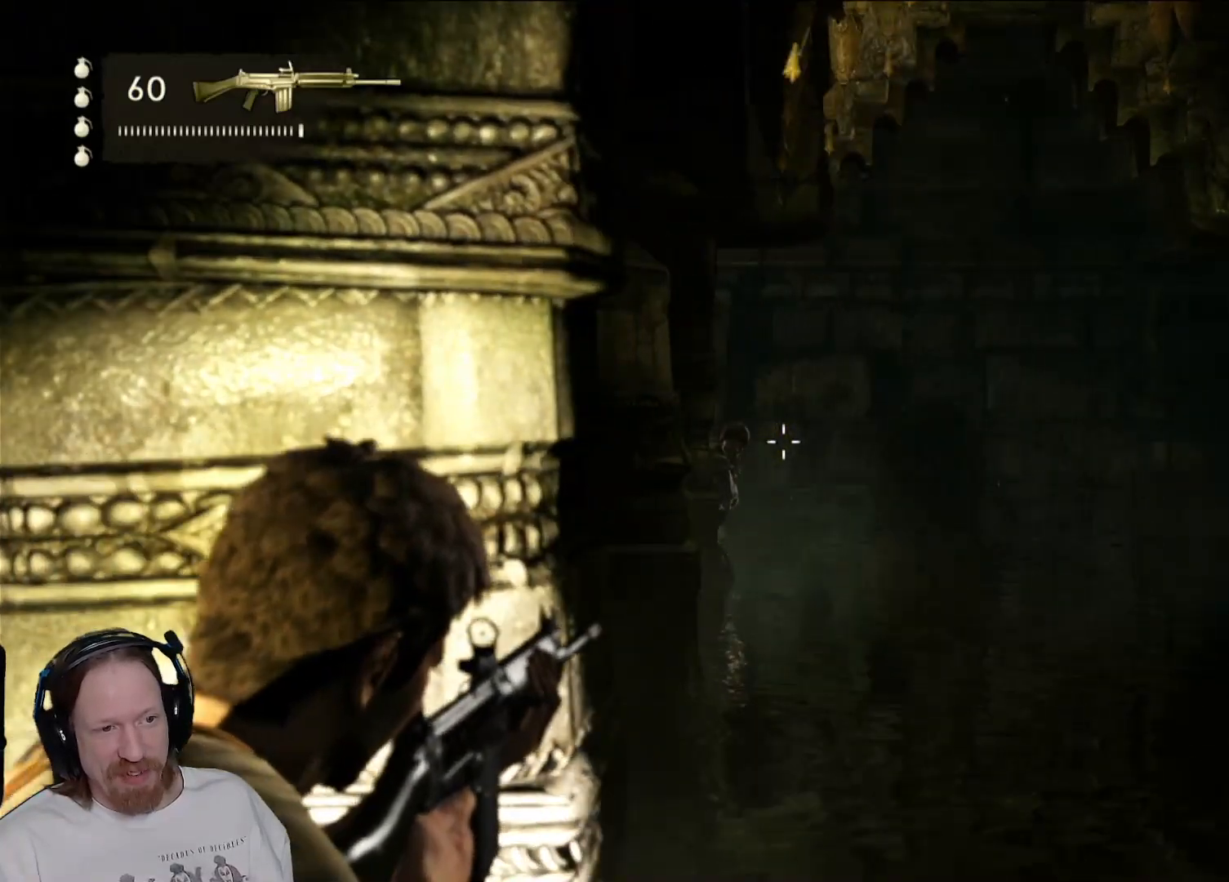
{"buttons": ["L2"], "left_stick": "center", "right_stick": "center", "events": [[33, "left_stick", "left"], [183, "left_stick", "center"]]}
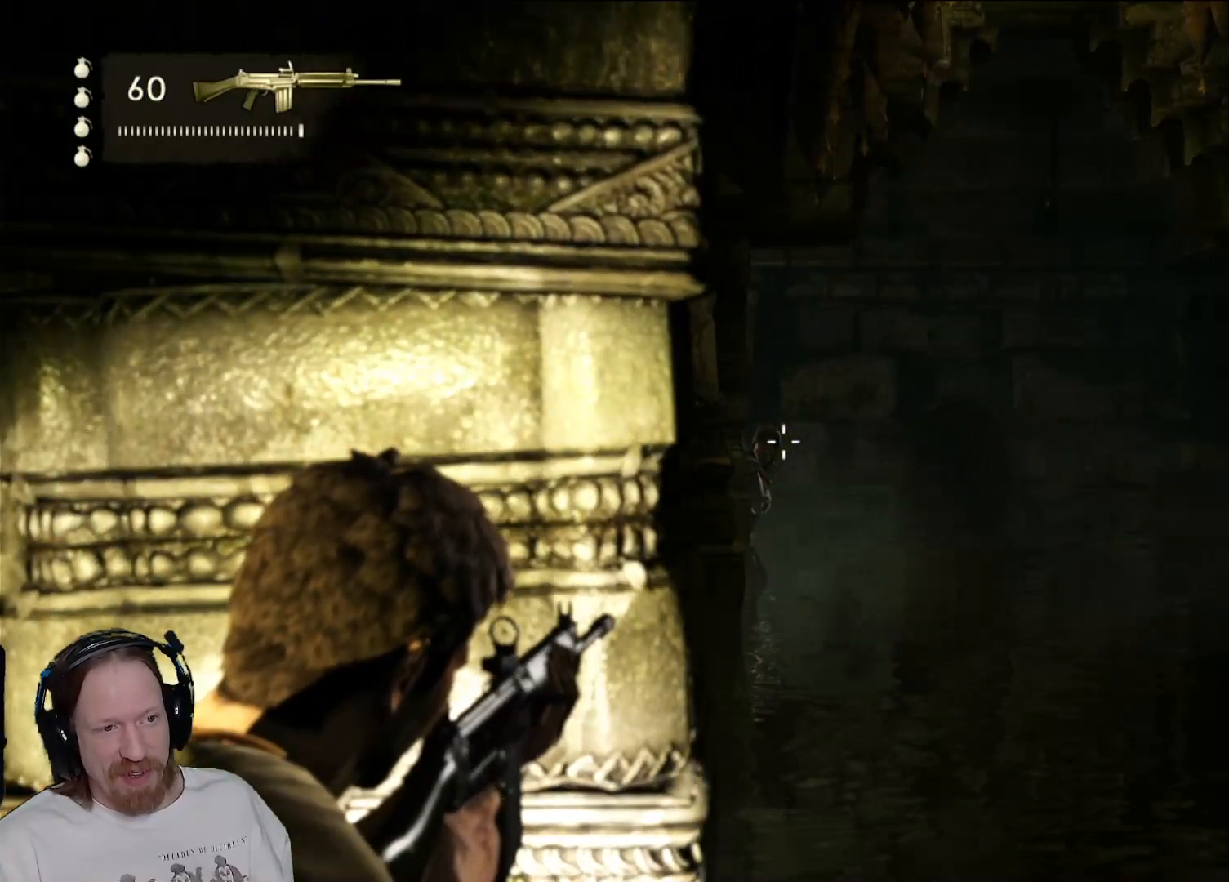
{"buttons": ["L2"], "left_stick": "center", "right_stick": "center", "events": [[83, "R2", "down"], [200, "R2", "up"]]}
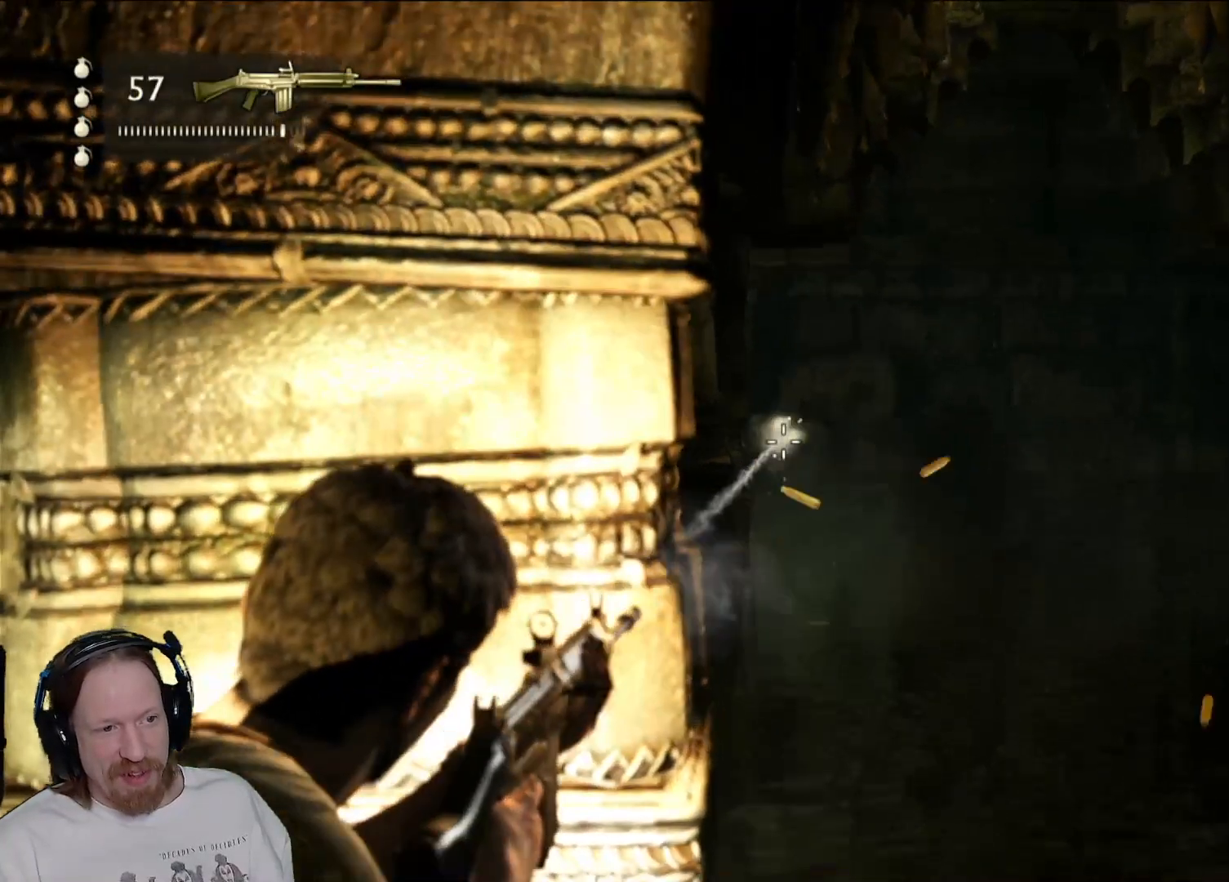
{"buttons": ["L2"], "left_stick": "right", "right_stick": "center", "events": [[450, "left_stick", "right"]]}
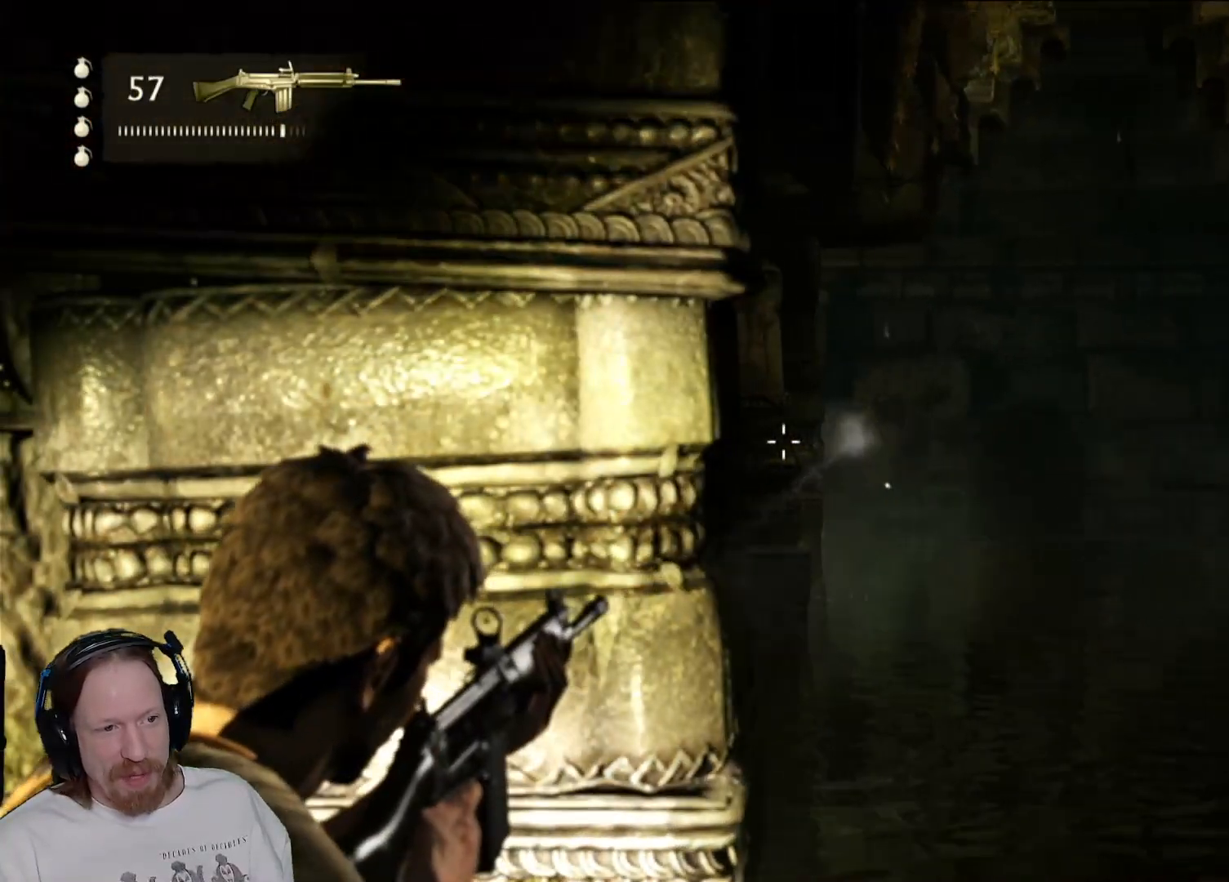
{"buttons": ["L2"], "left_stick": "center", "right_stick": "center", "events": [[150, "left_stick", "center"]]}
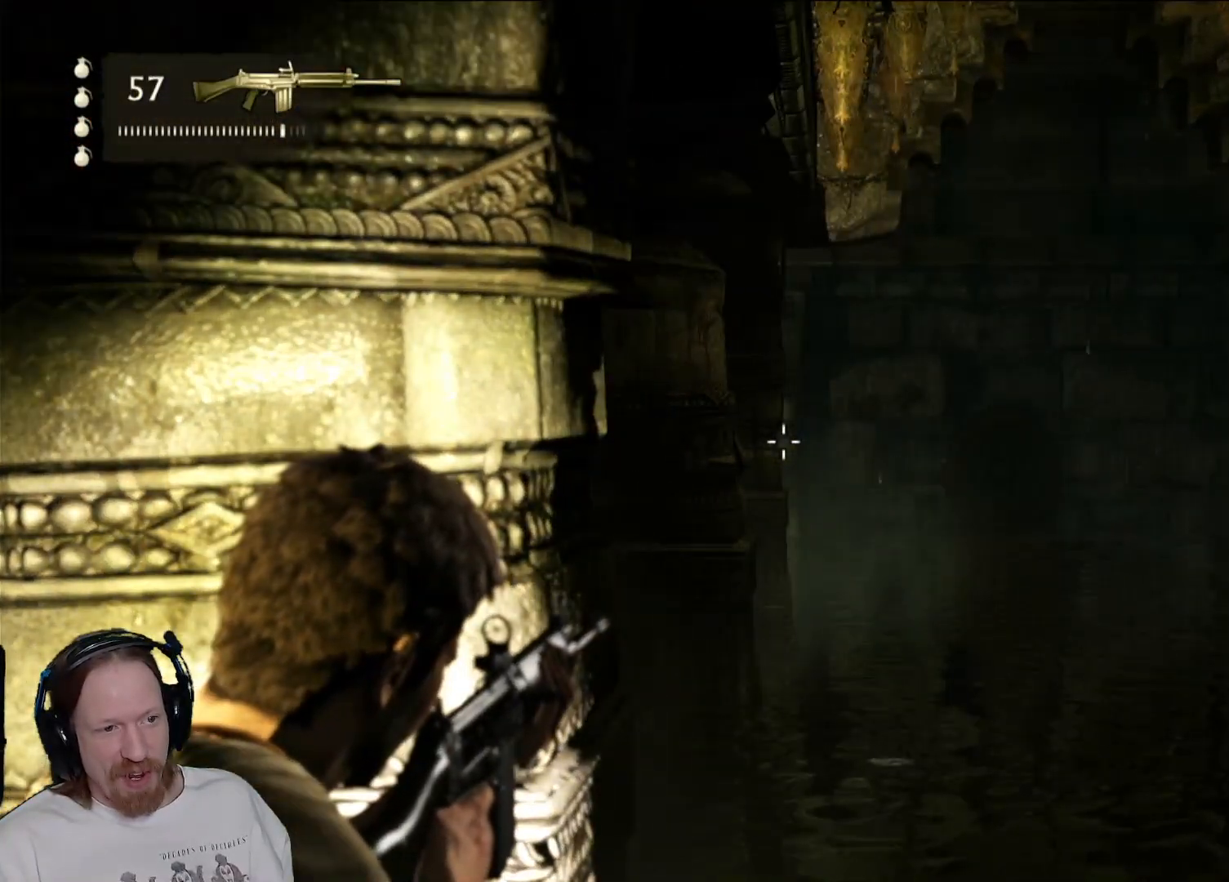
{"buttons": ["L2"], "left_stick": "center", "right_stick": "center", "events": [[383, "right_stick", "right"], [450, "right_stick", "center"]]}